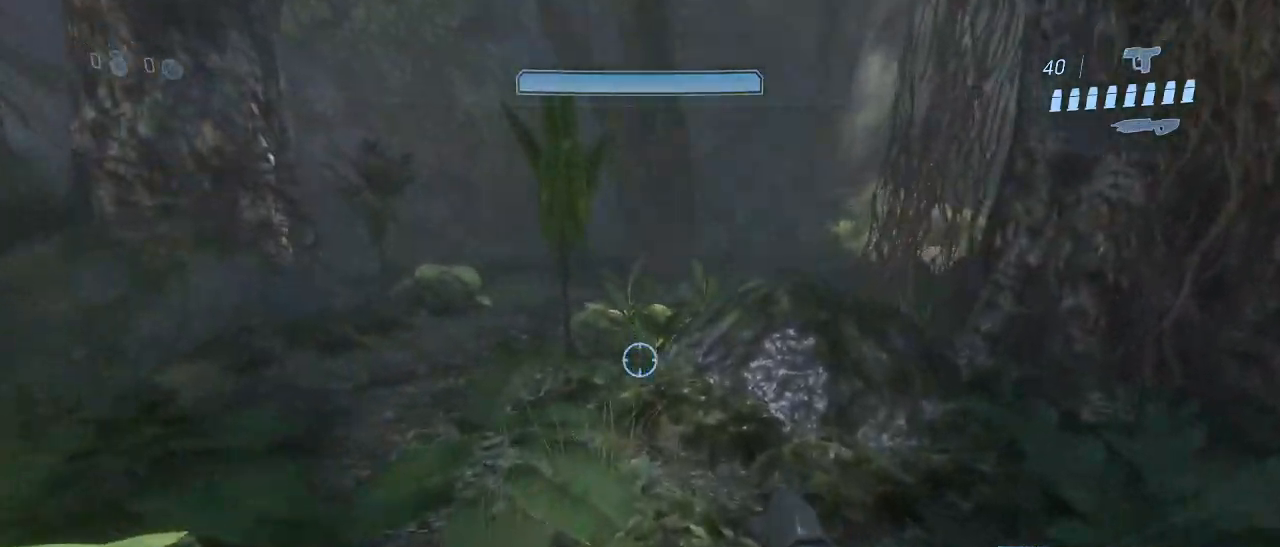
Gameplay with keyboard and mouse; each line is a JSON object with the keys and mouse buttons held at the frame after it. "events" lists presses ("down") and releases ("up") of "1", "2", "3", "4", "5", "a", "alt", "c", "d", "e", "f", "g", "q", "r", "s", "shift", "space", "t", "tab", "v", "w", "x", "z", "mouse_left" and "mouse_right" between this image and that frame as [ms after this image, input, new state], when the widget could be followed in between. "mouse_left", "mouse_right" = the "left", "right" buttons of the "mouse" list. No other keys are recorded. Not read: mouse_move.
{"keys": ["w"], "mouse": [], "events": [[333, "space", "down"], [433, "space", "up"]]}
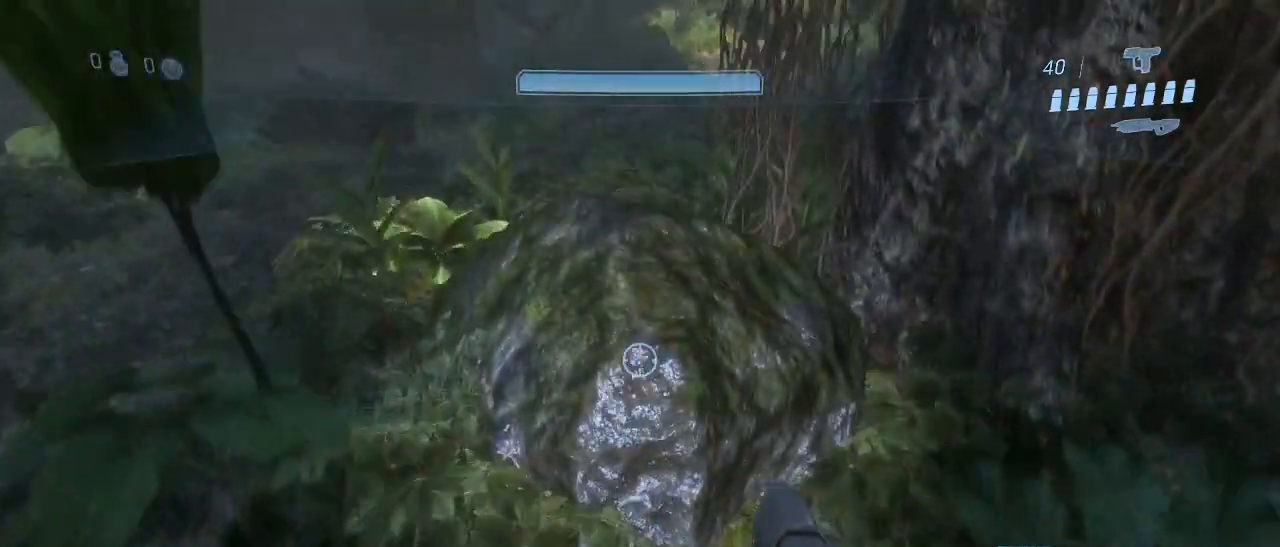
{"keys": [], "mouse": [], "events": [[33, "w", "up"]]}
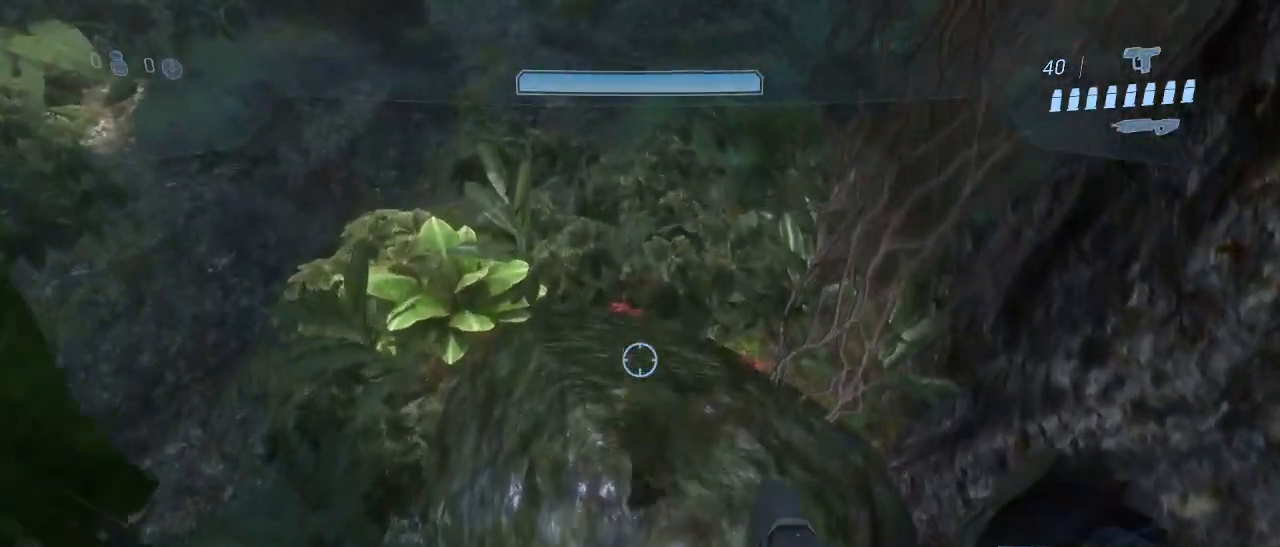
{"keys": [], "mouse": [], "events": [[83, "a", "down"], [83, "s", "down"], [333, "a", "up"], [333, "s", "up"]]}
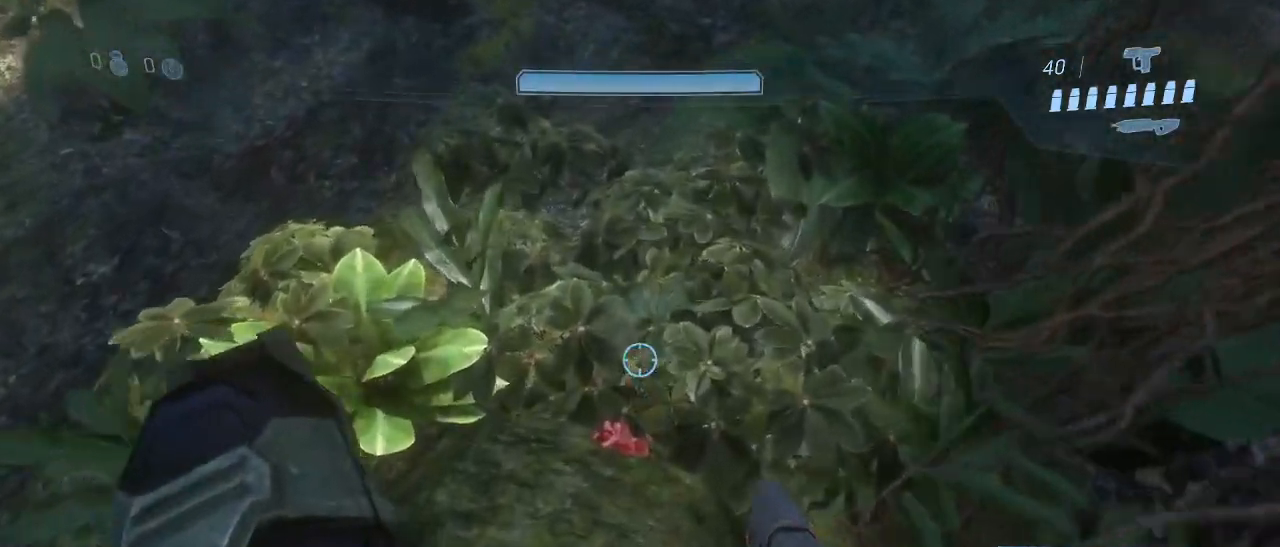
{"keys": ["a"], "mouse": [], "events": [[150, "a", "down"], [200, "s", "down"], [300, "s", "up"], [333, "a", "up"], [483, "a", "down"]]}
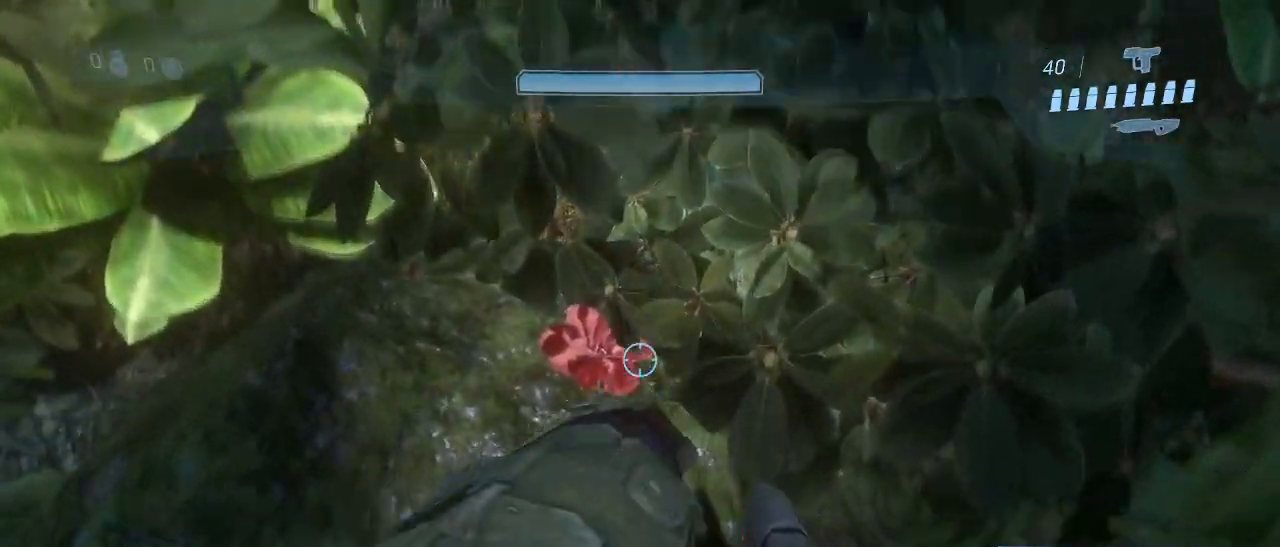
{"keys": [], "mouse": [], "events": [[33, "s", "down"], [167, "a", "up"], [167, "s", "up"]]}
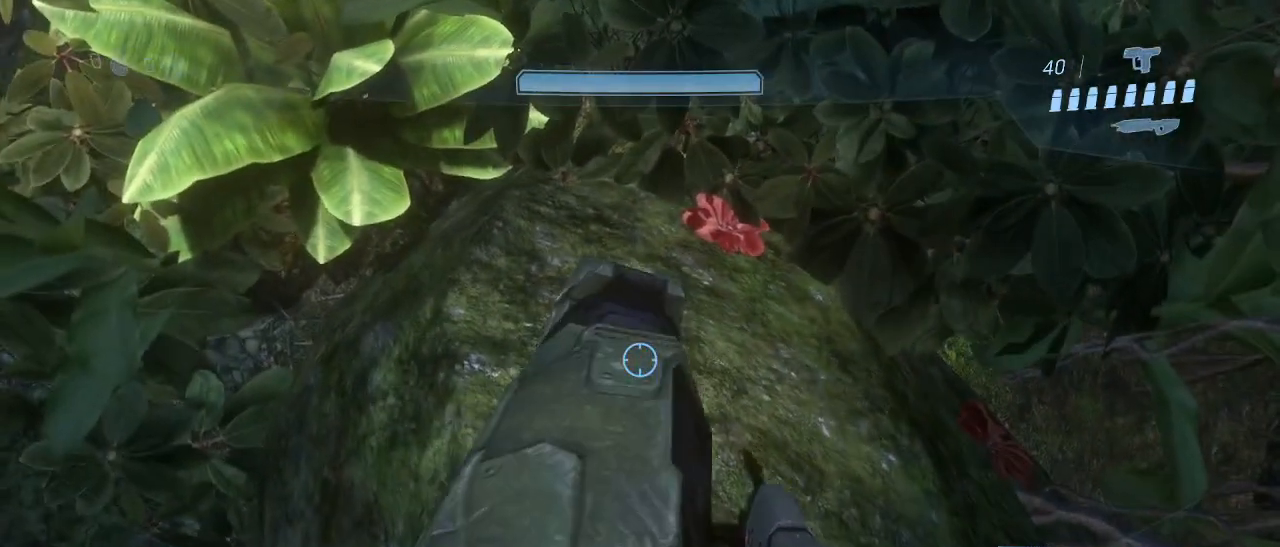
{"keys": [], "mouse": [], "events": [[283, "s", "down"], [367, "s", "up"]]}
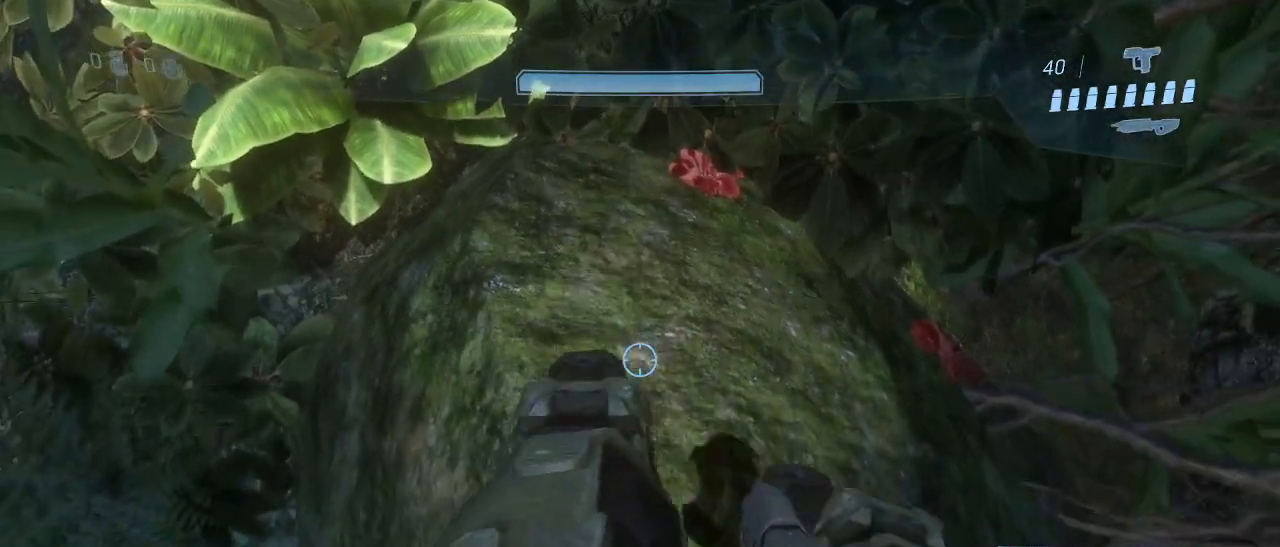
{"keys": [], "mouse": [], "events": []}
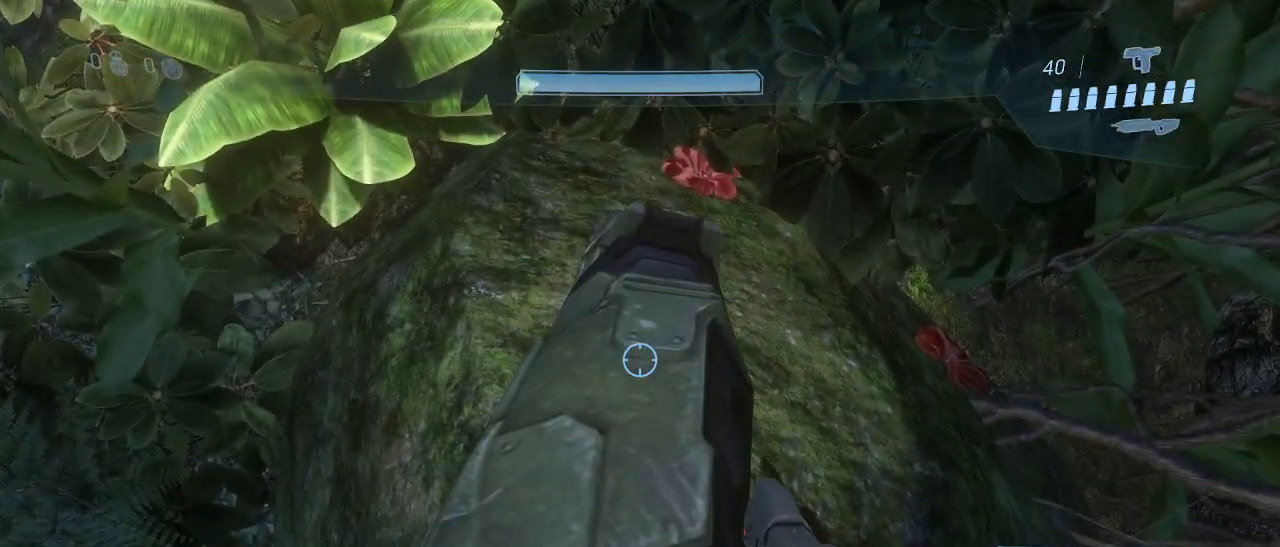
{"keys": [], "mouse": [], "events": []}
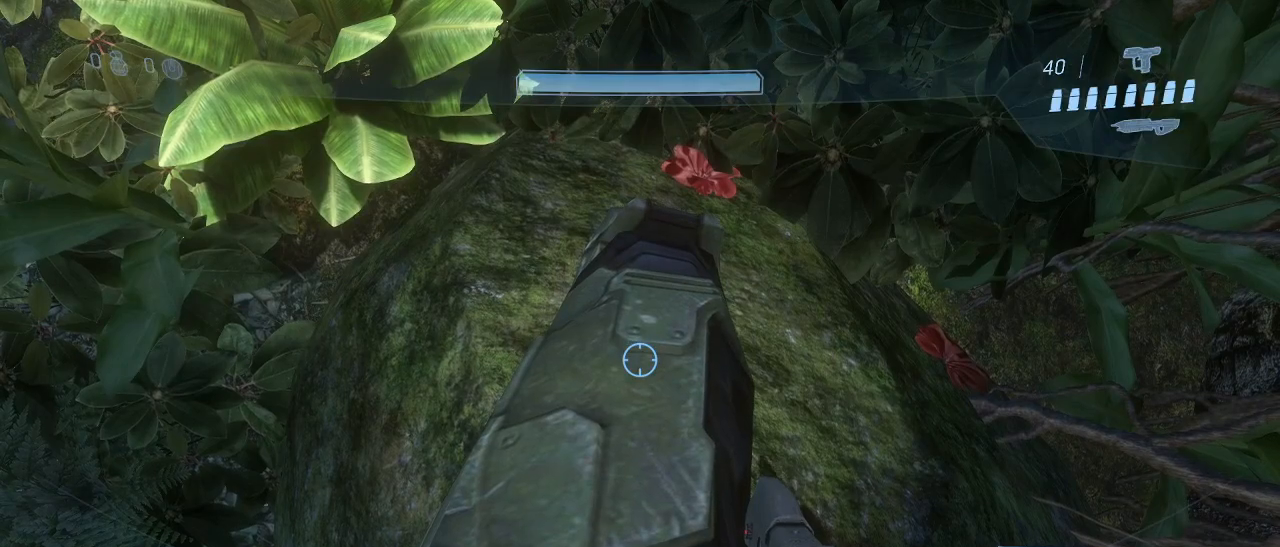
{"keys": [], "mouse": [], "events": []}
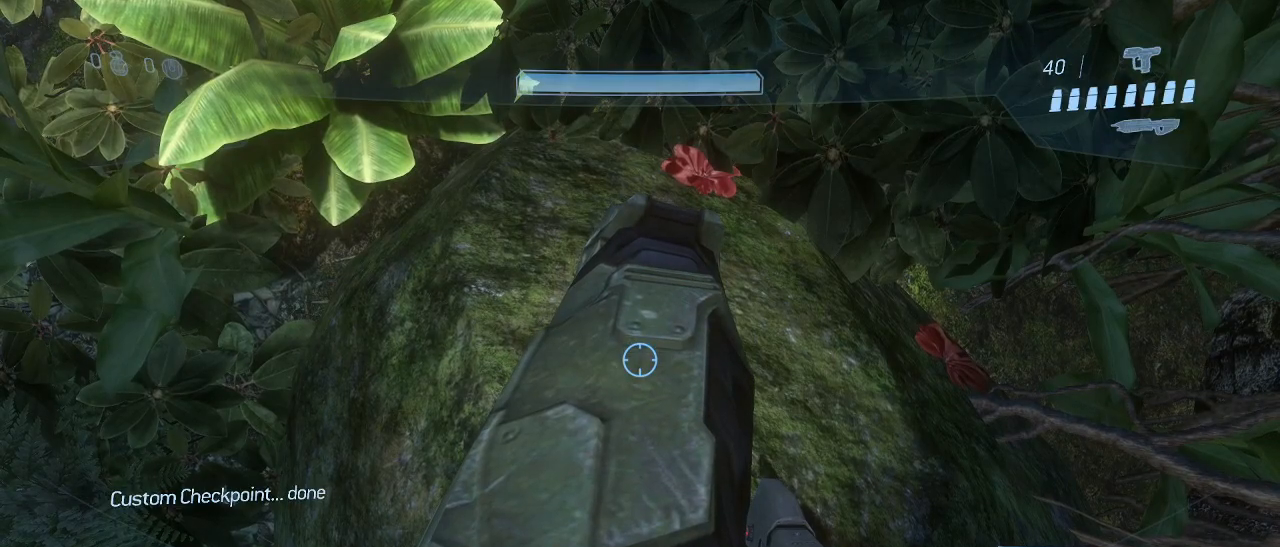
{"keys": [], "mouse": [], "events": []}
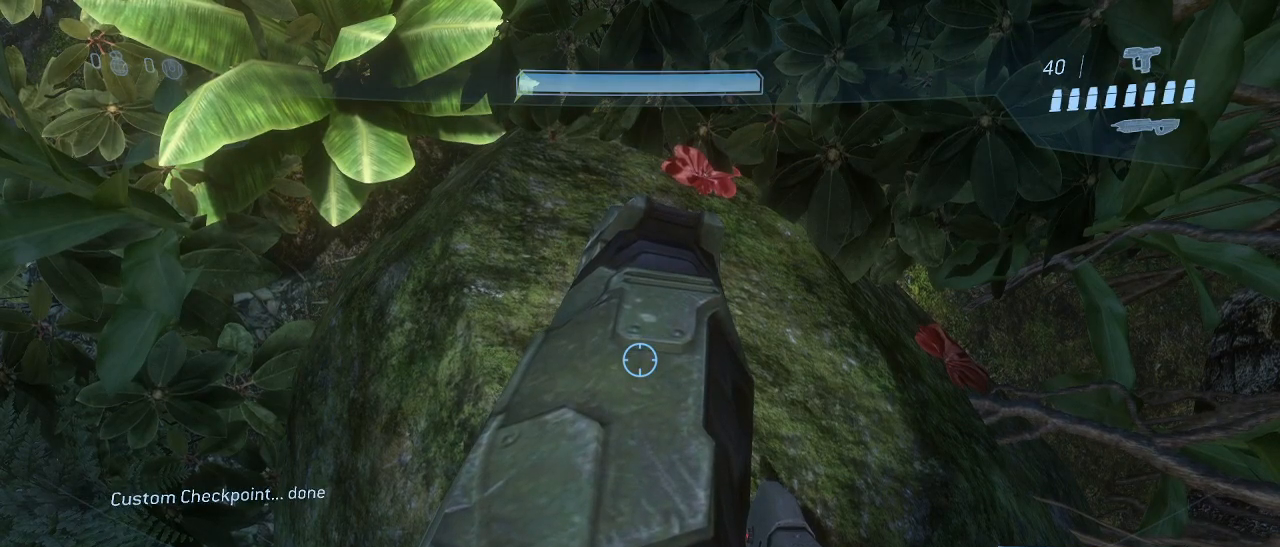
{"keys": [], "mouse": [], "events": []}
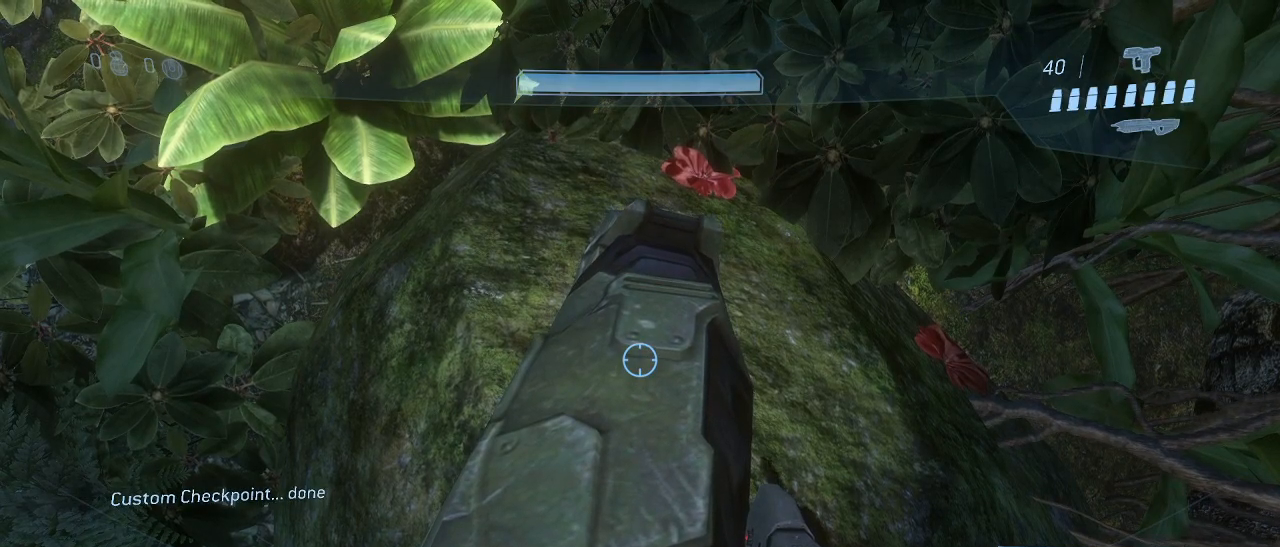
{"keys": [], "mouse": [], "events": []}
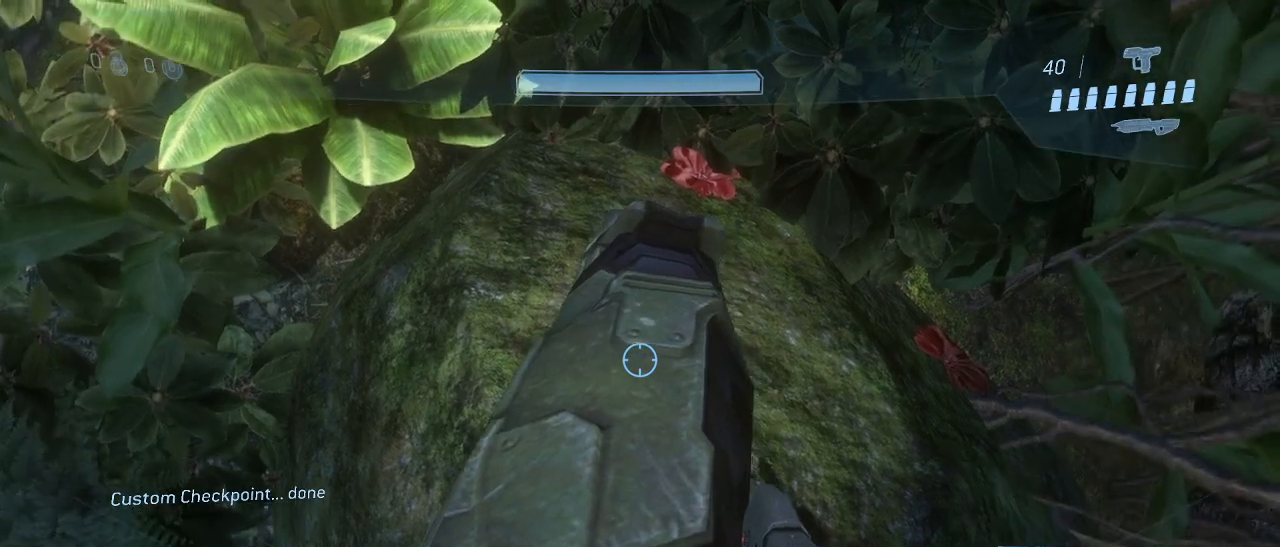
{"keys": [], "mouse": [], "events": []}
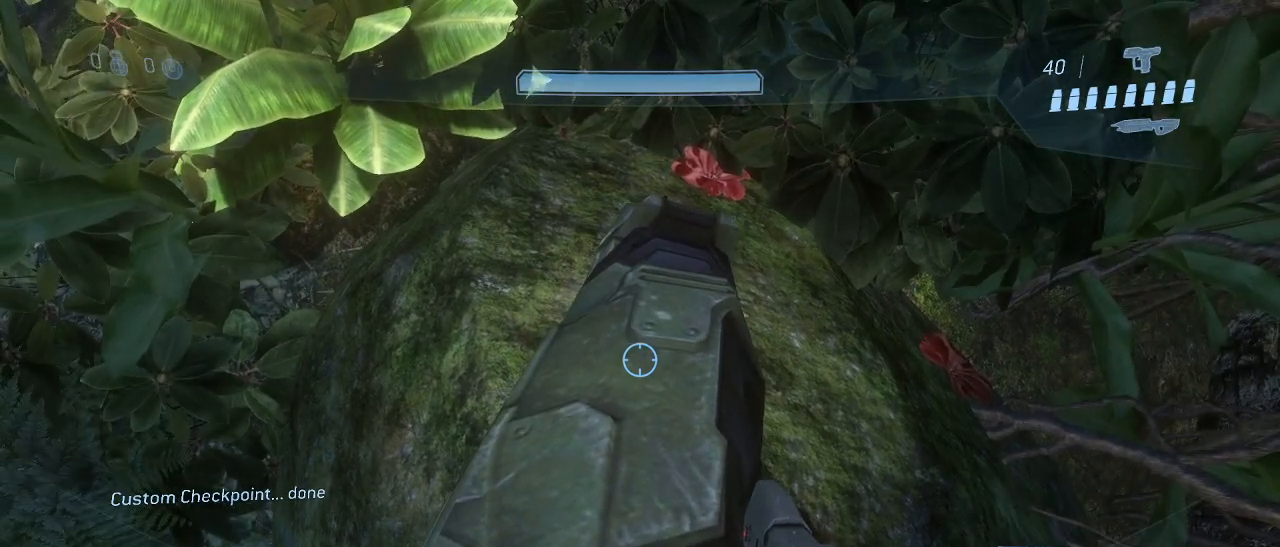
{"keys": ["space"], "mouse": [], "events": [[500, "space", "down"]]}
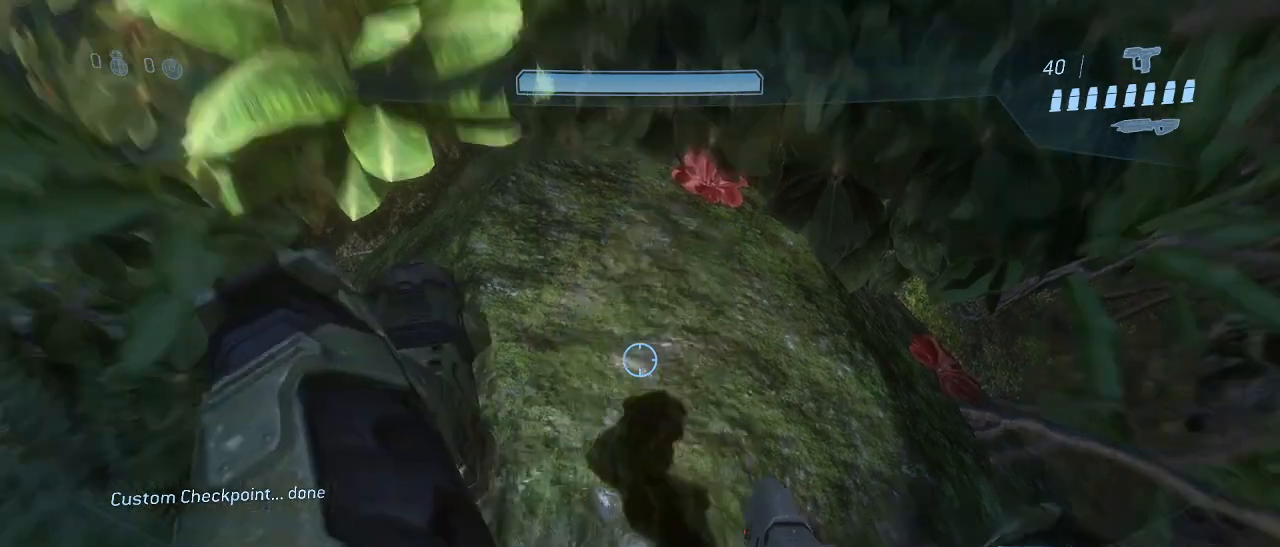
{"keys": [], "mouse": [], "events": [[83, "space", "up"]]}
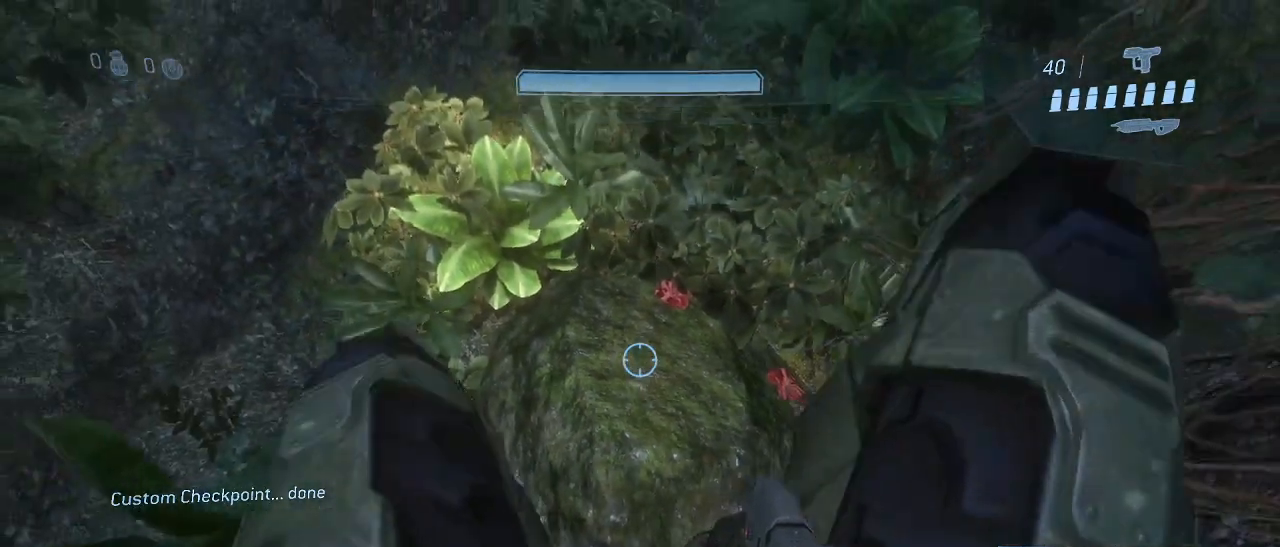
{"keys": [], "mouse": [], "events": []}
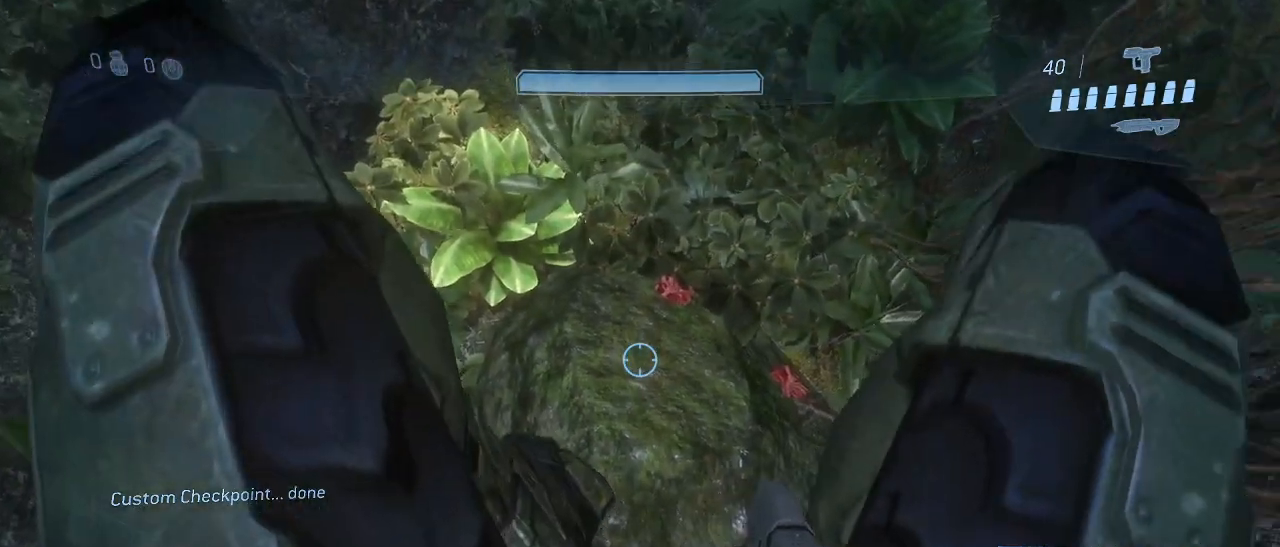
{"keys": ["space"], "mouse": [], "events": [[300, "space", "down"]]}
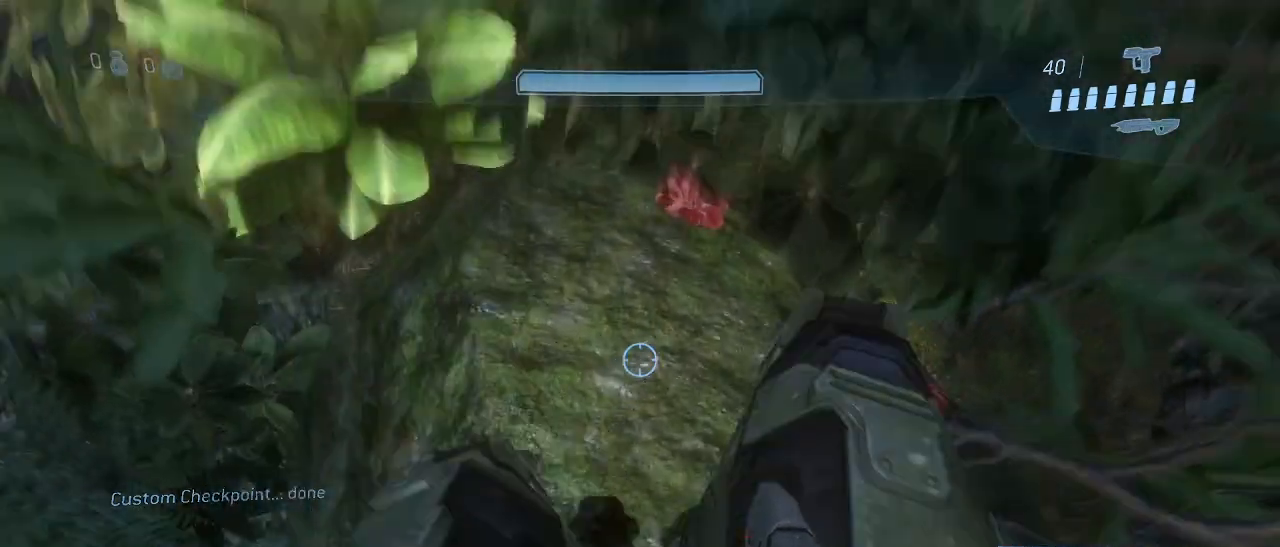
{"keys": [], "mouse": [], "events": [[183, "space", "up"]]}
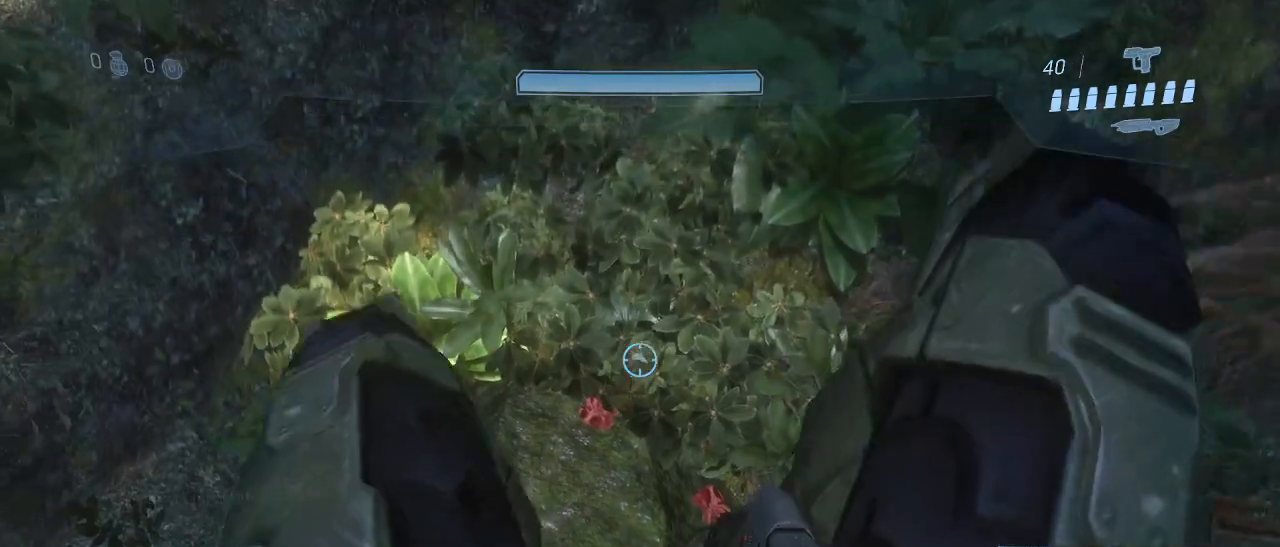
{"keys": [], "mouse": [], "events": []}
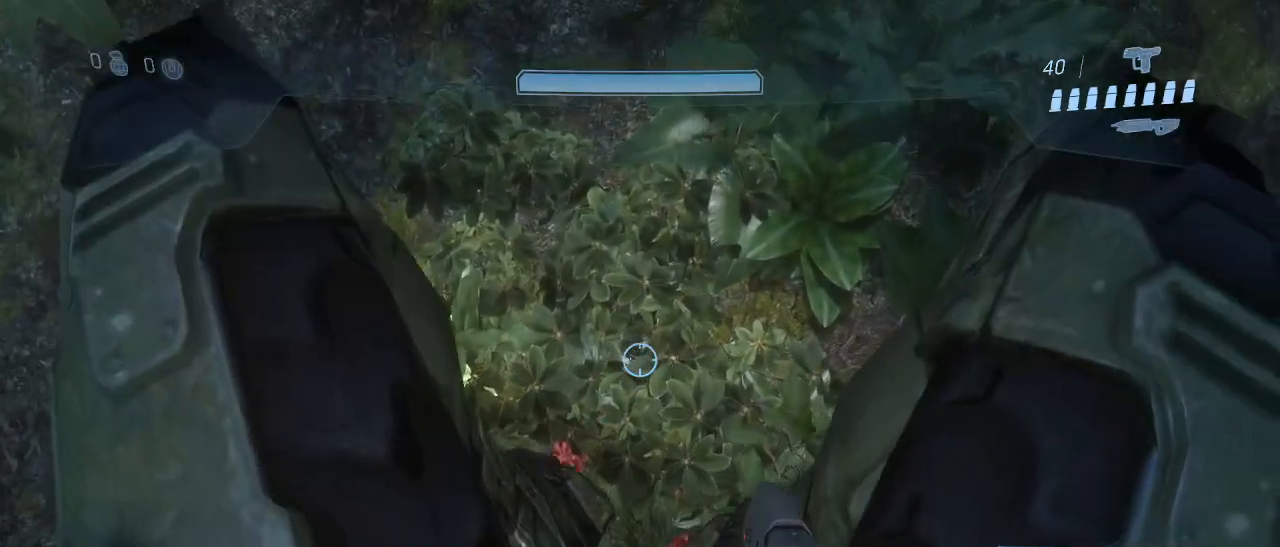
{"keys": [], "mouse": [], "events": []}
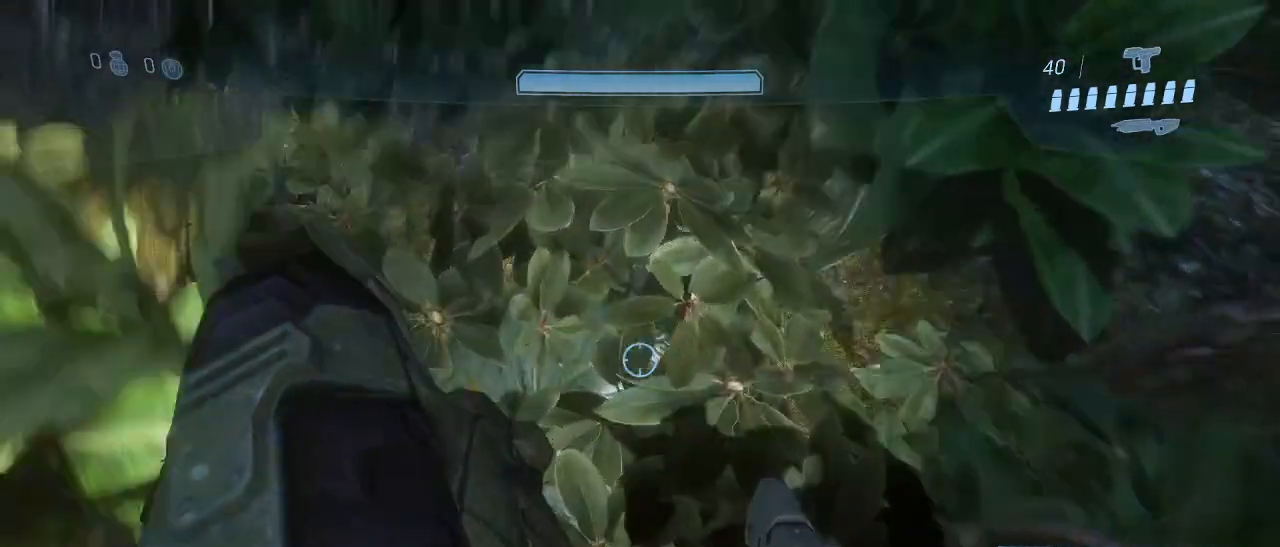
{"keys": [], "mouse": [], "events": []}
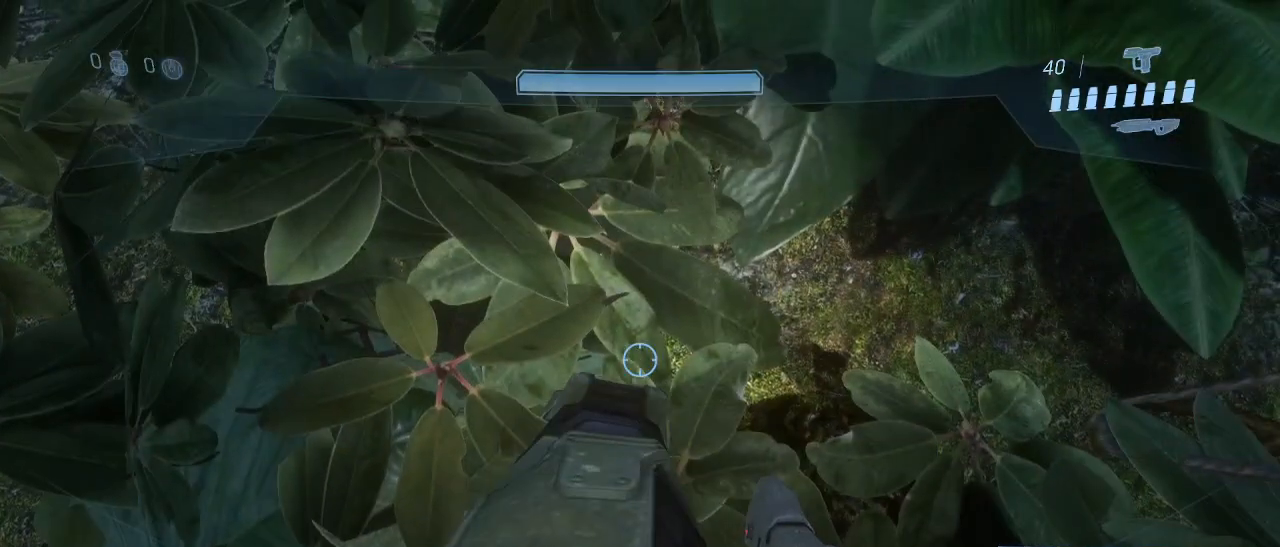
{"keys": [], "mouse": [], "events": []}
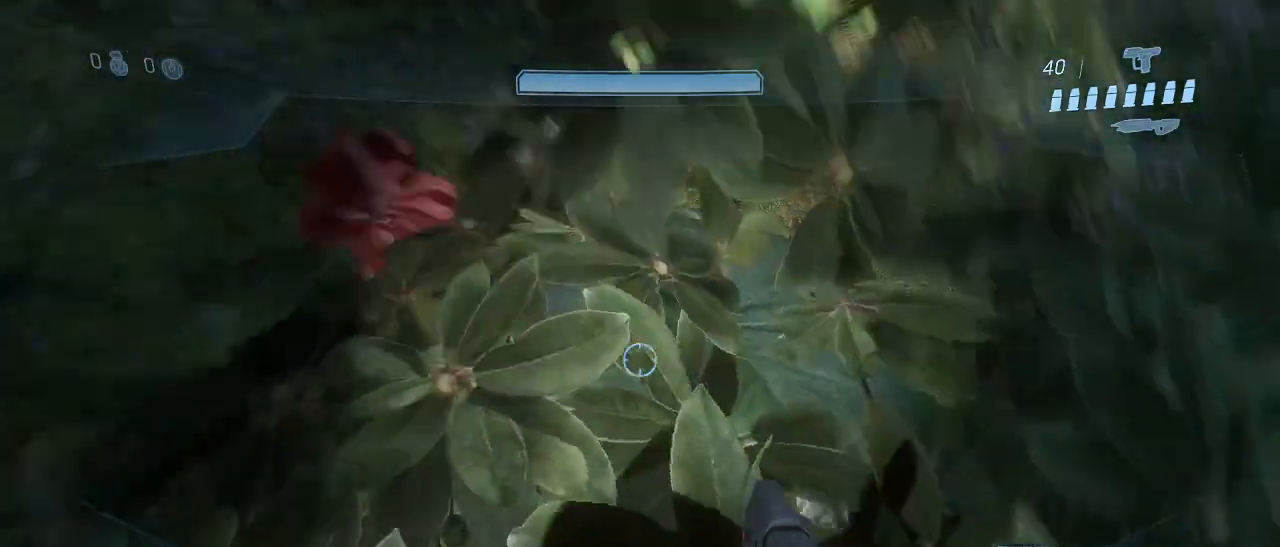
{"keys": [], "mouse": [], "events": []}
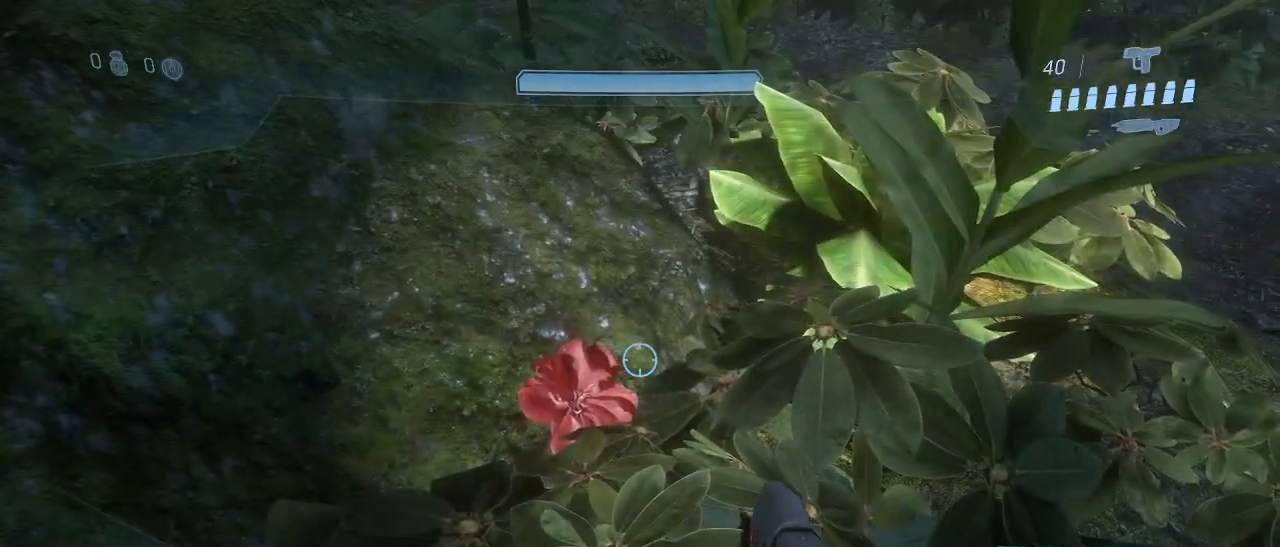
{"keys": [], "mouse": [], "events": []}
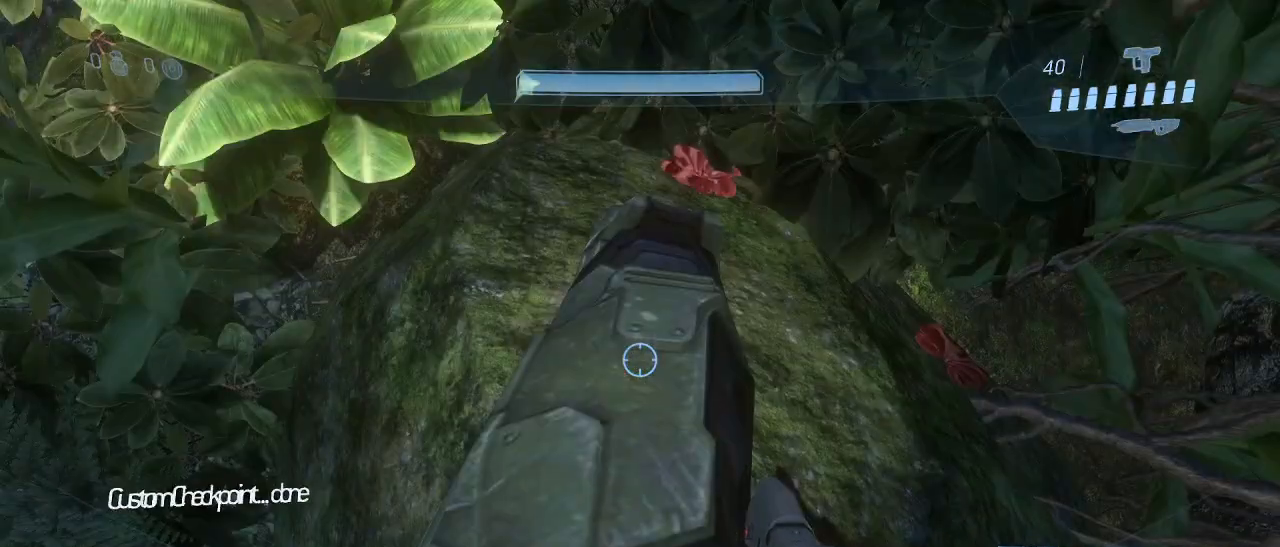
{"keys": ["space"], "mouse": [], "events": [[433, "space", "down"]]}
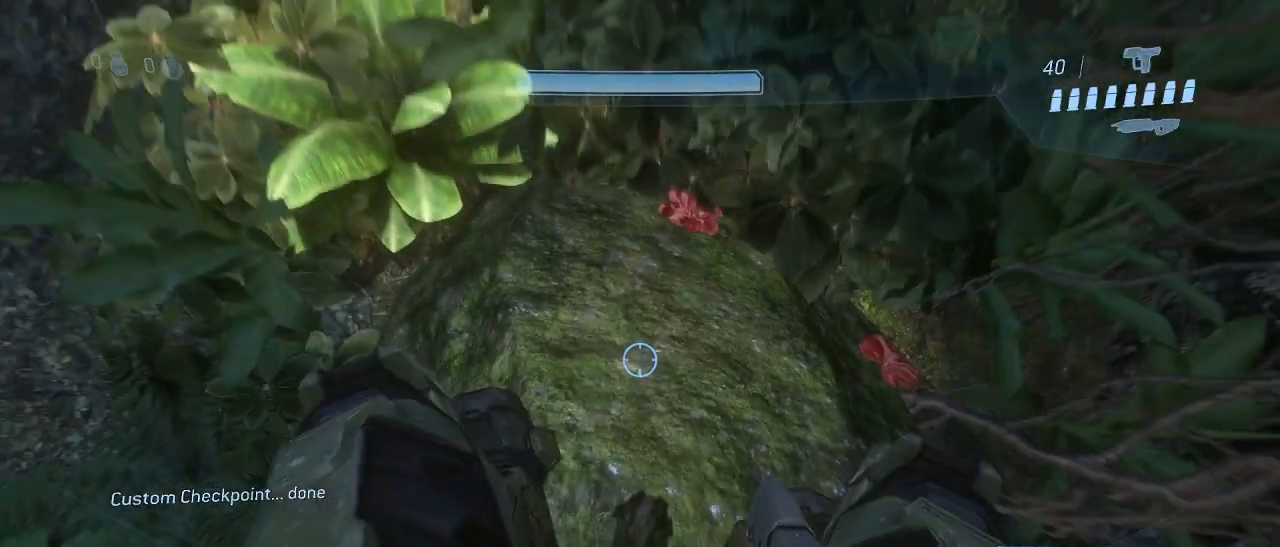
{"keys": [], "mouse": [], "events": [[33, "space", "up"]]}
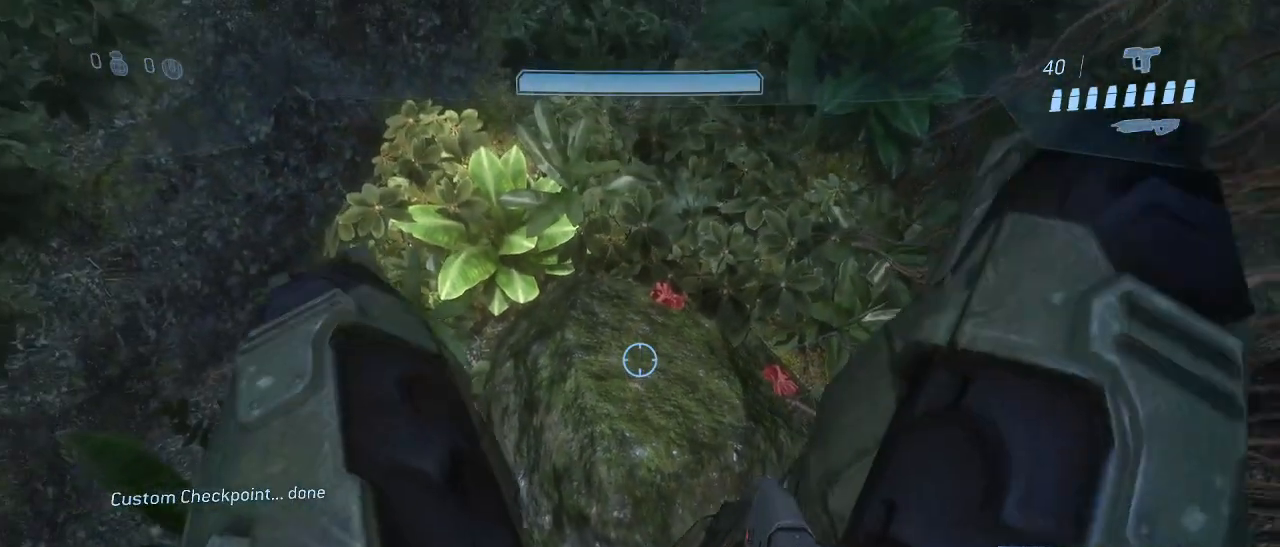
{"keys": [], "mouse": [], "events": []}
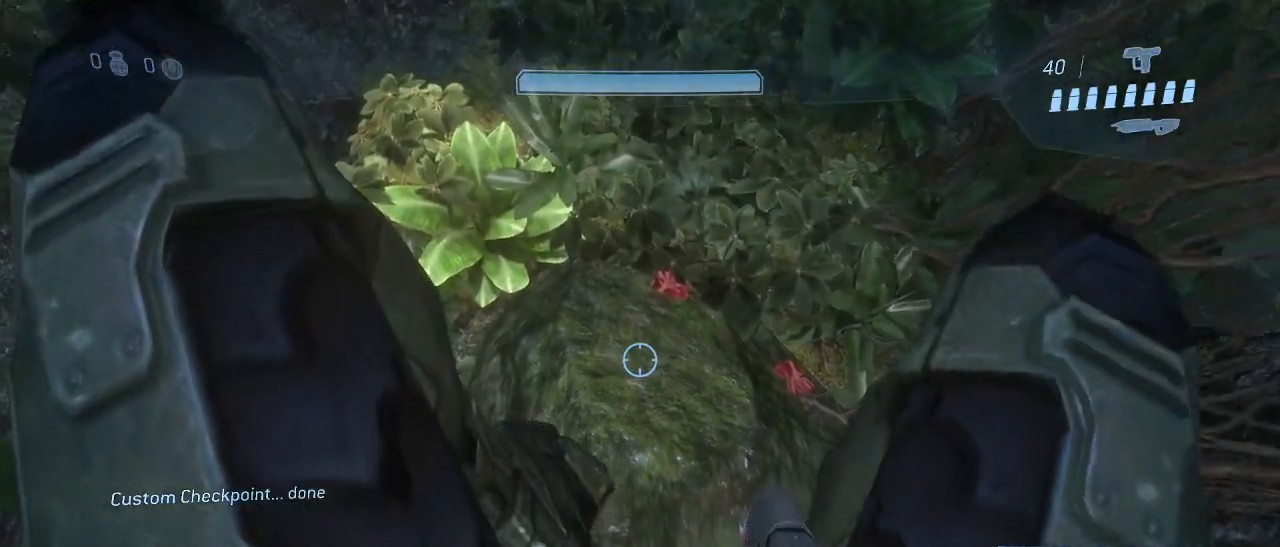
{"keys": ["space"], "mouse": [], "events": [[250, "space", "down"]]}